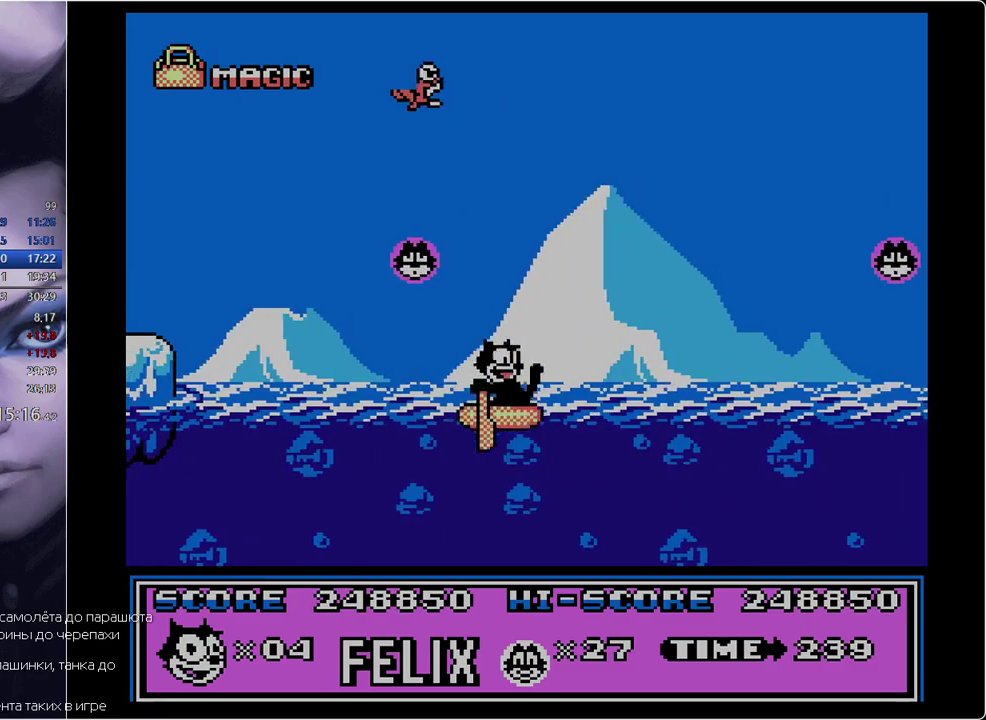
Gameplay with a controller; each line is a JSON object with the inputs held at the frame after it. "events" lists button and stick changes between this image and that frame as [ms after this image, input, new state], when the widget could be followed in between. Not read: L3 R3.
{"buttons": ["DPAD_RIGHT"], "events": []}
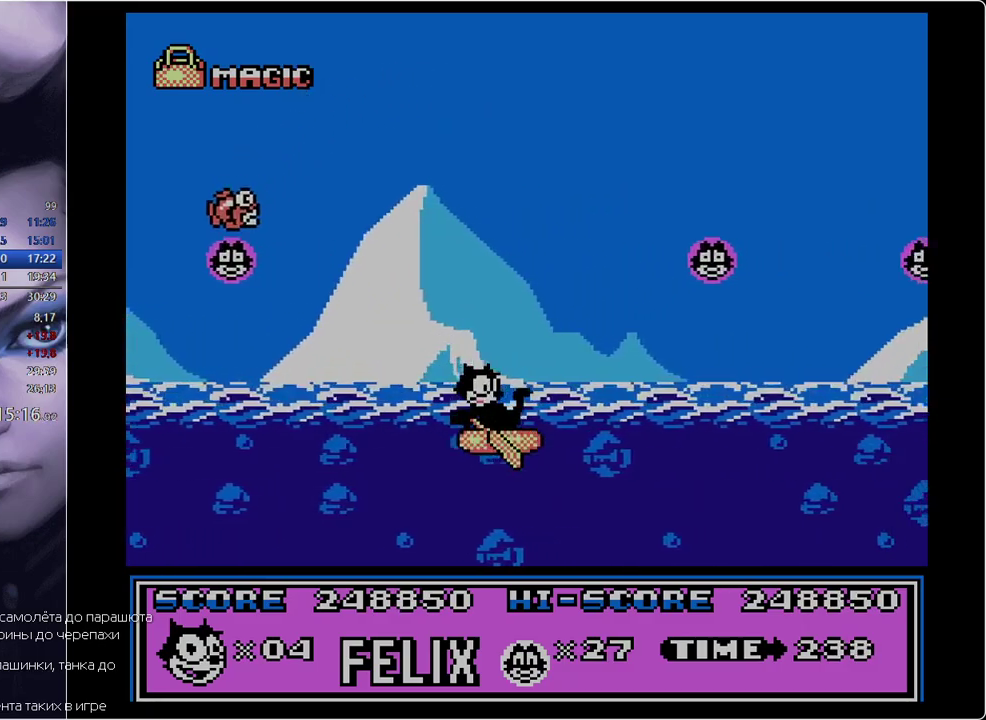
{"buttons": ["DPAD_RIGHT"], "events": []}
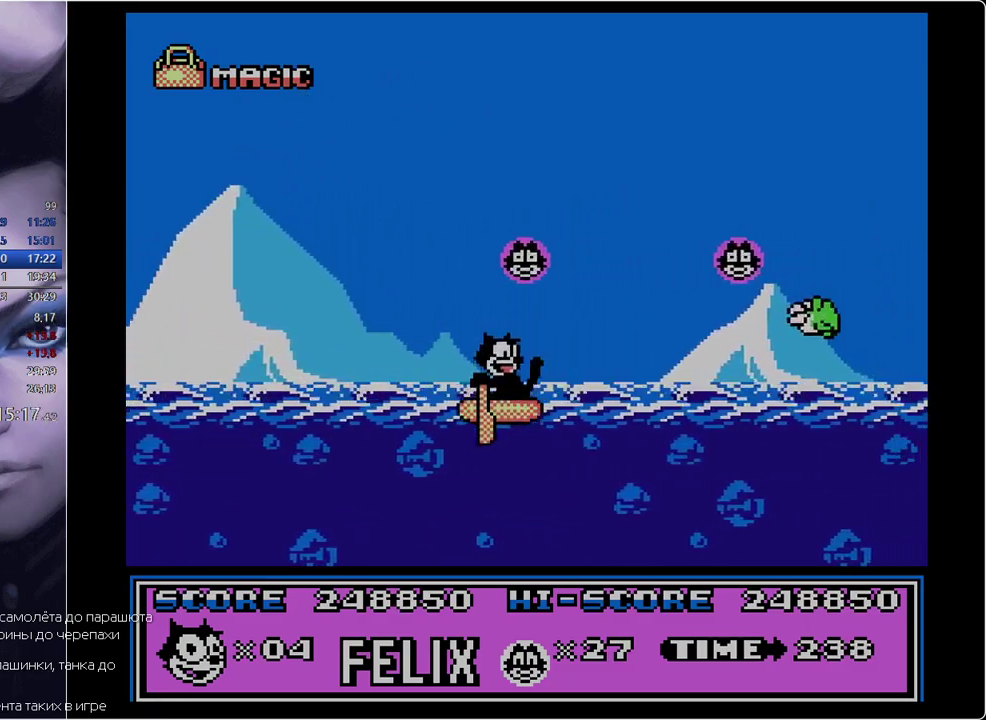
{"buttons": ["DPAD_RIGHT"], "events": [[167, "B", "down"], [350, "B", "up"]]}
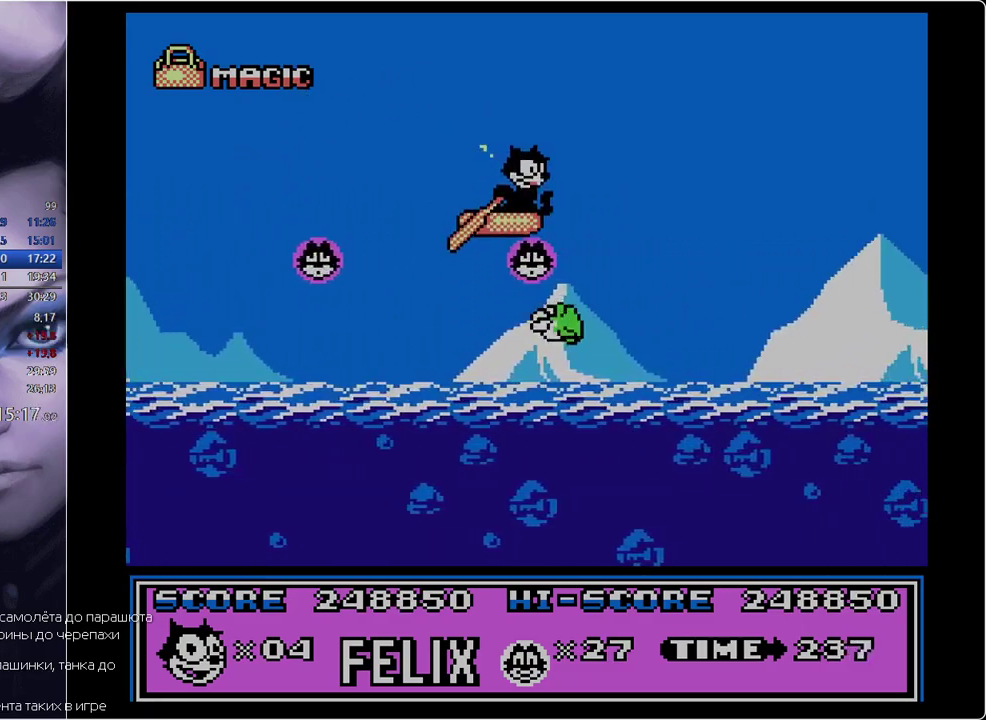
{"buttons": ["DPAD_RIGHT"], "events": []}
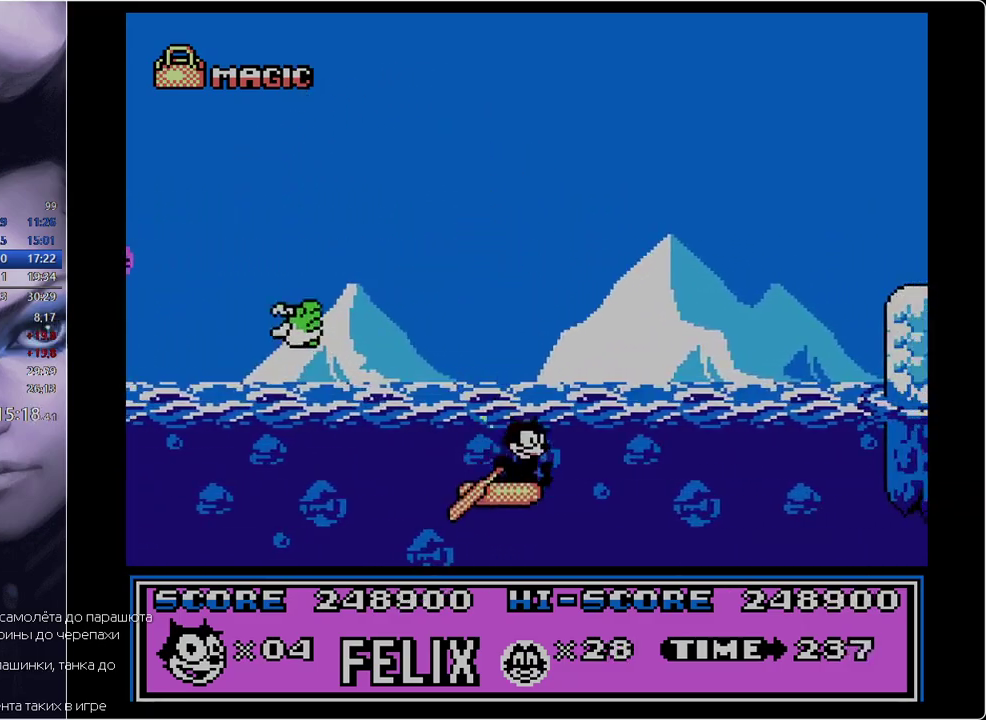
{"buttons": ["B", "DPAD_RIGHT"], "events": [[284, "B", "down"]]}
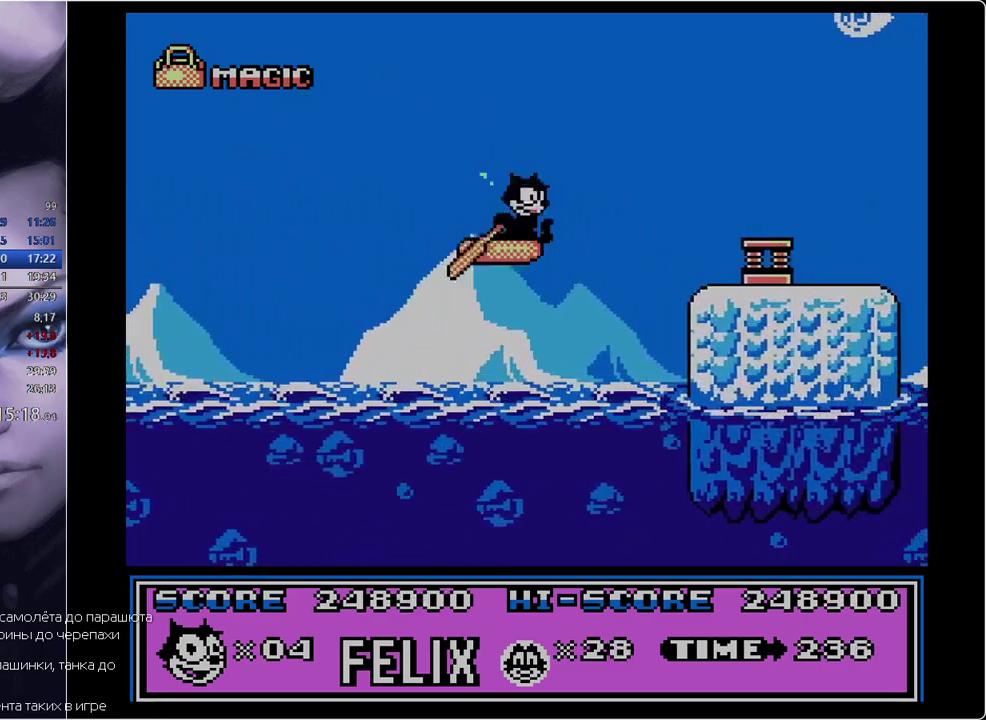
{"buttons": ["B", "DPAD_RIGHT"], "events": []}
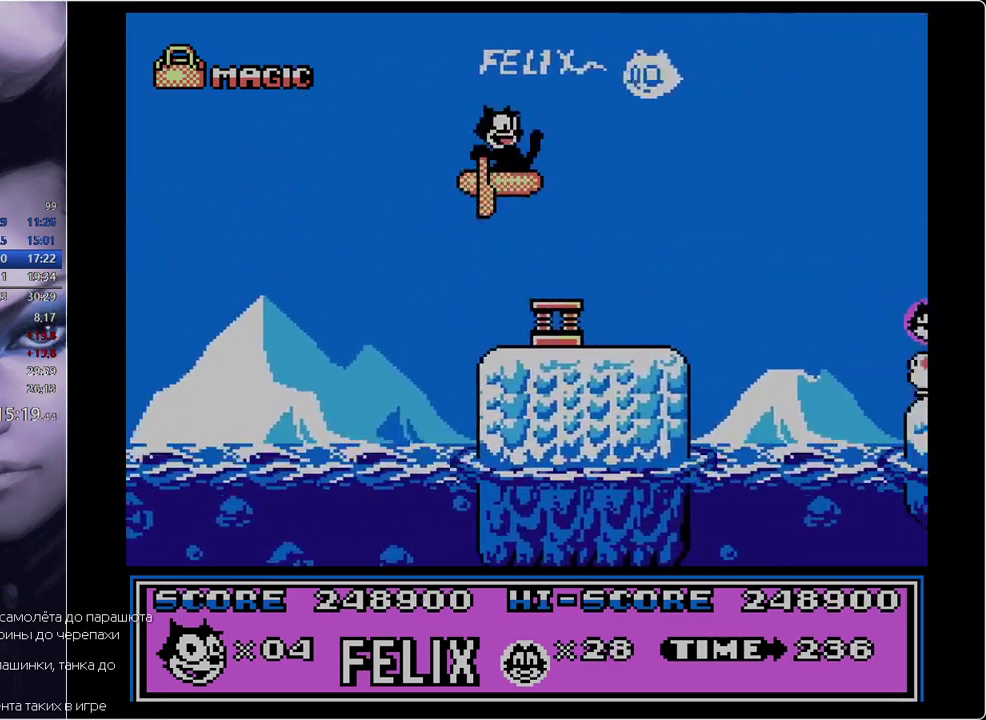
{"buttons": ["B", "DPAD_RIGHT"], "events": [[17, "B", "up"], [484, "B", "down"]]}
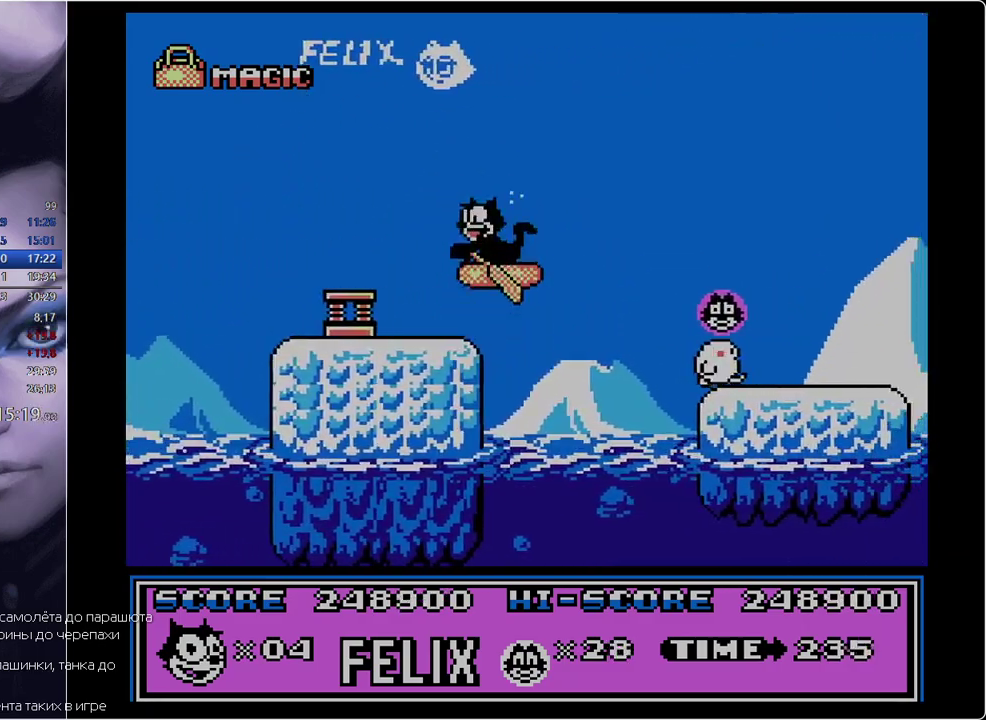
{"buttons": ["DPAD_RIGHT"], "events": [[216, "B", "up"]]}
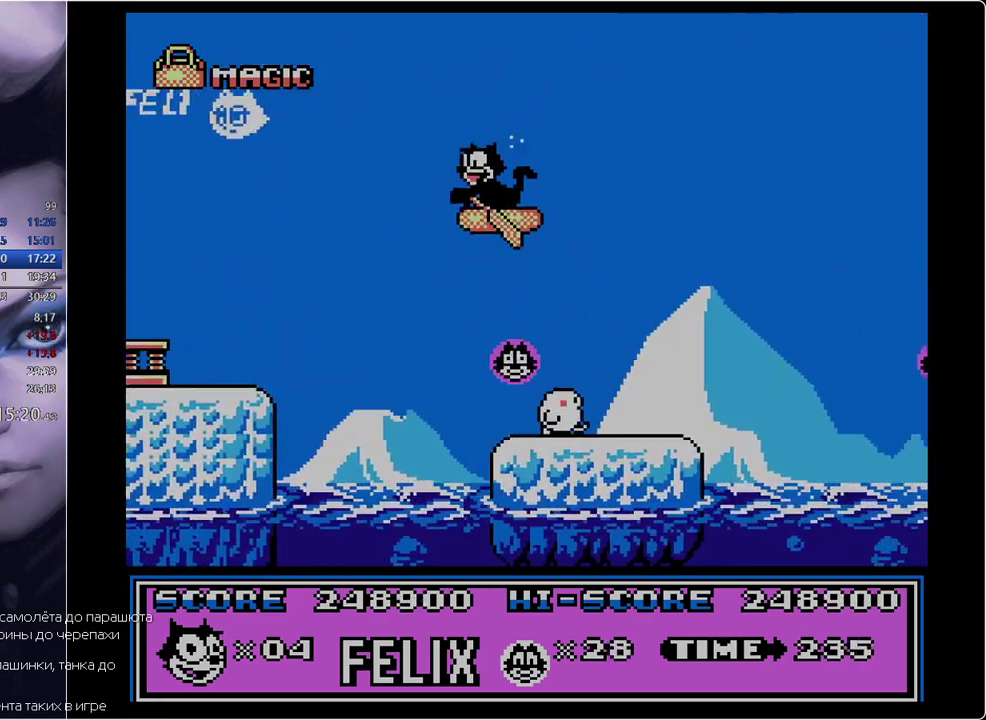
{"buttons": ["DPAD_RIGHT"], "events": [[184, "A", "down"], [317, "A", "up"]]}
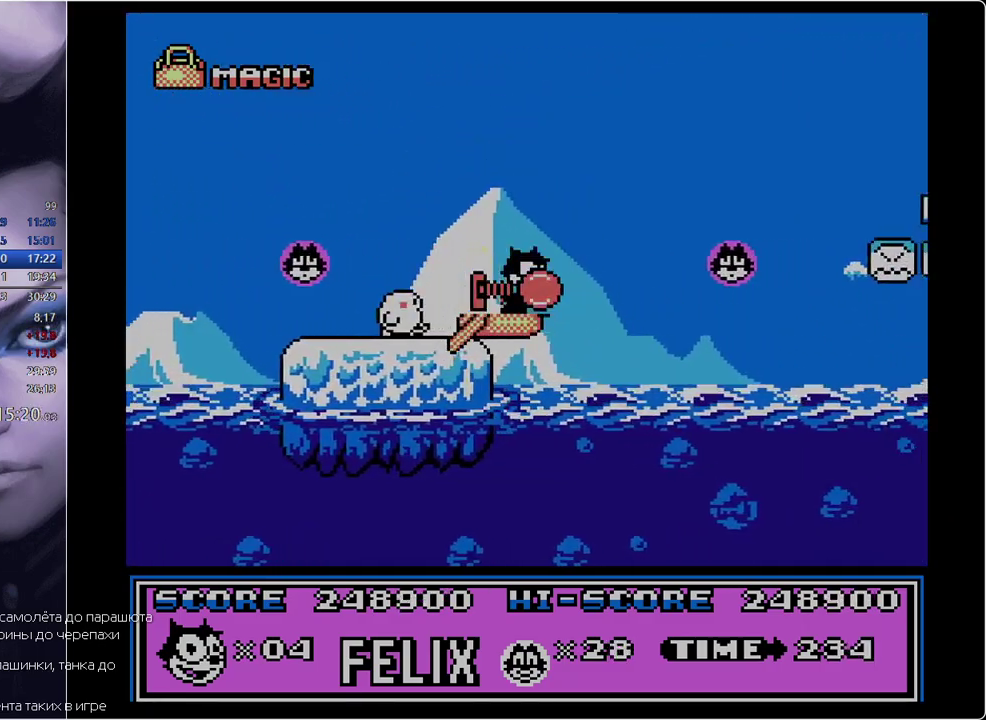
{"buttons": ["DPAD_RIGHT"], "events": [[66, "B", "down"], [166, "B", "up"]]}
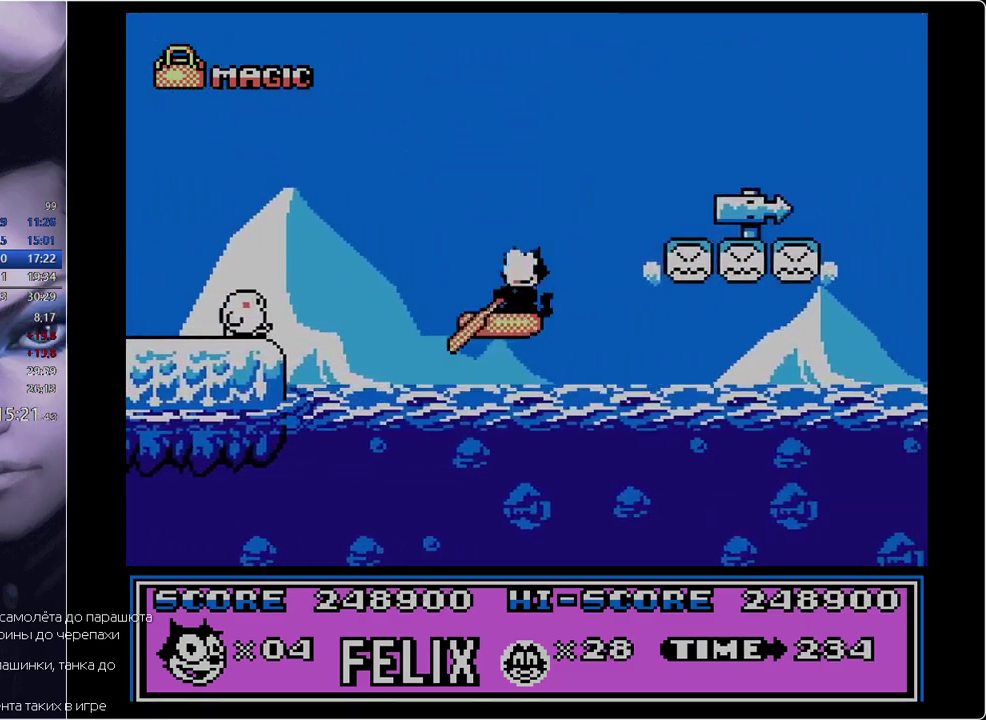
{"buttons": ["DPAD_RIGHT"], "events": []}
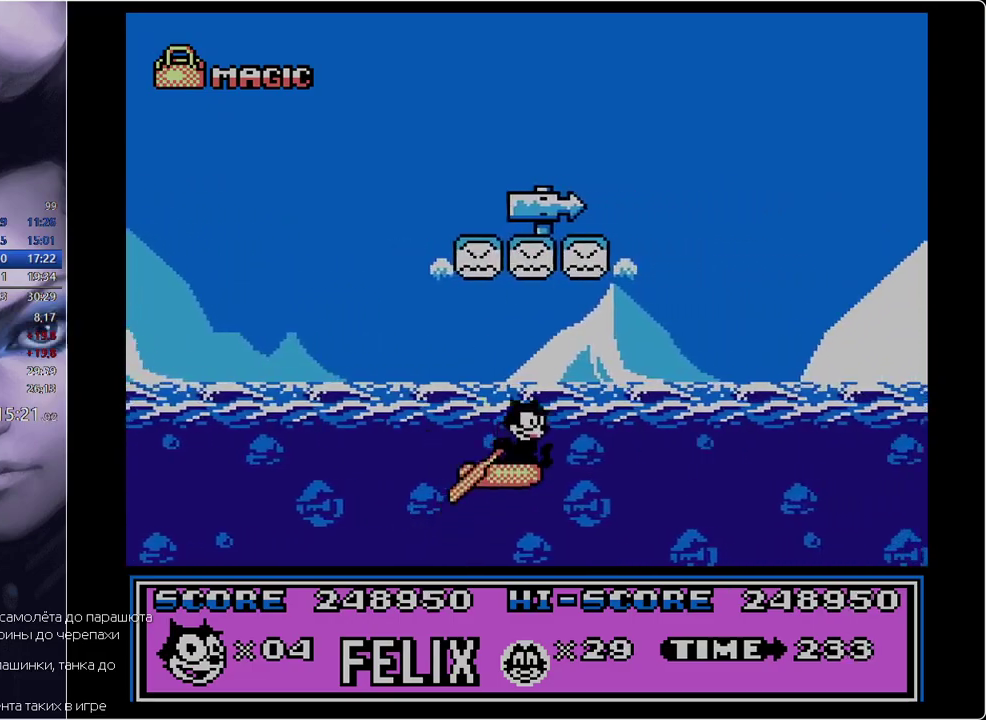
{"buttons": ["DPAD_RIGHT"], "events": []}
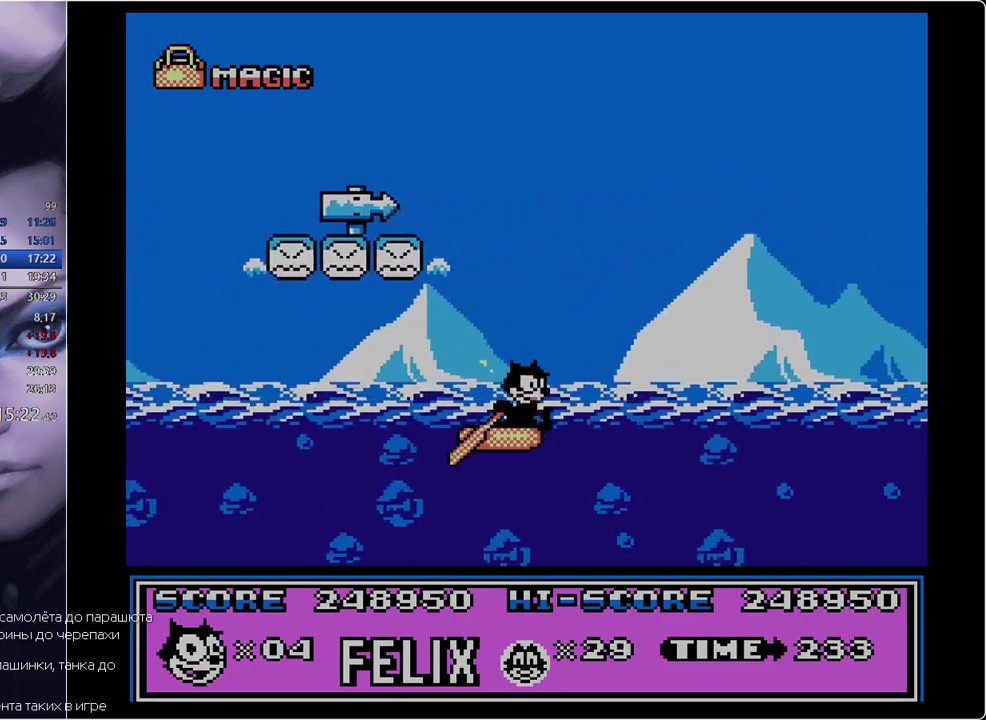
{"buttons": ["DPAD_RIGHT"], "events": []}
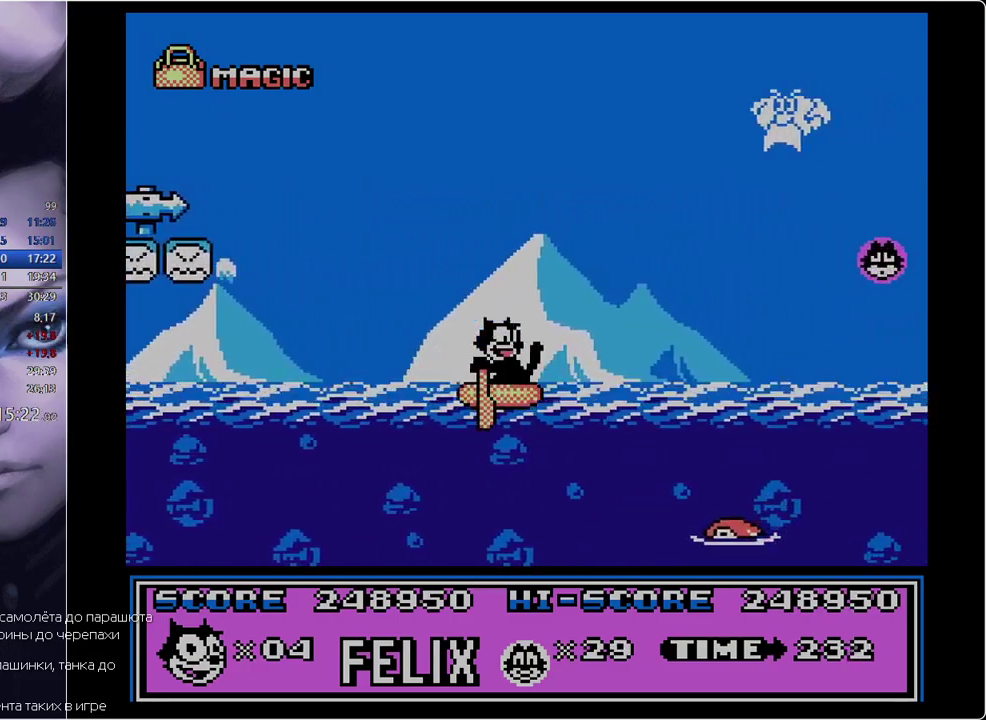
{"buttons": ["DPAD_RIGHT"], "events": [[183, "B", "down"], [283, "B", "up"]]}
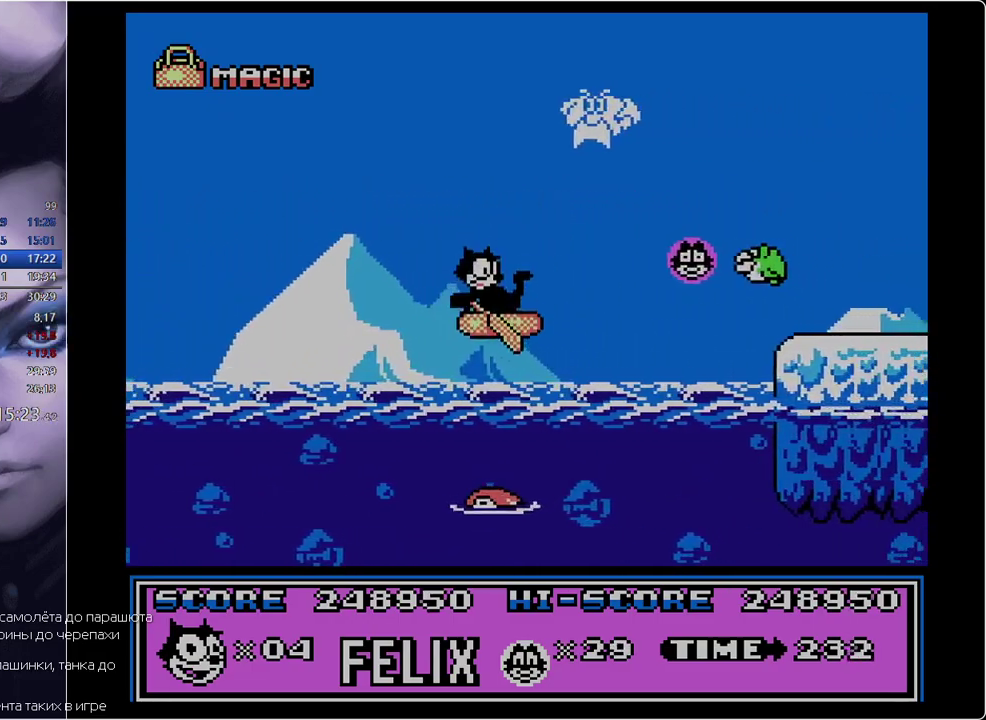
{"buttons": ["DPAD_RIGHT"], "events": []}
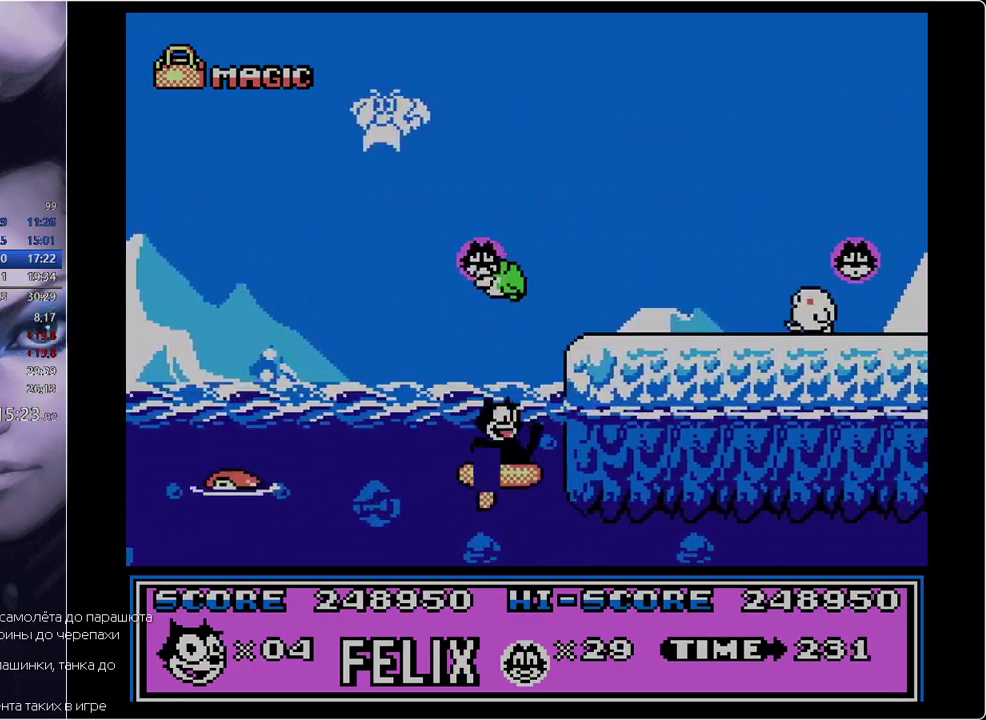
{"buttons": ["B", "DPAD_RIGHT"], "events": [[116, "B", "down"]]}
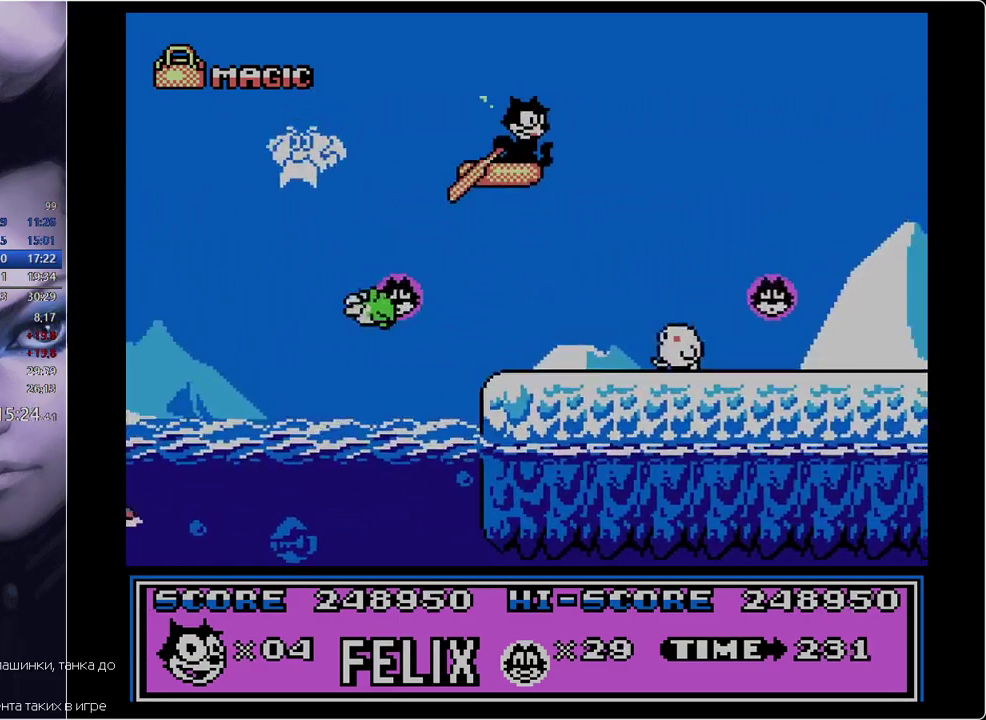
{"buttons": ["DPAD_RIGHT"], "events": [[184, "B", "up"]]}
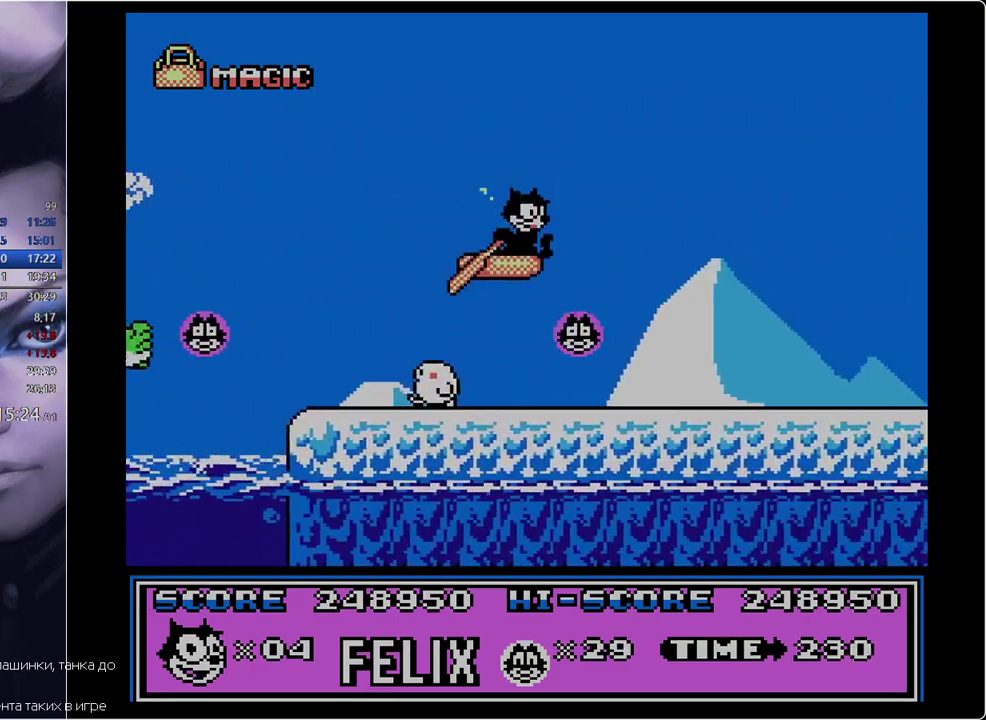
{"buttons": ["DPAD_RIGHT"], "events": []}
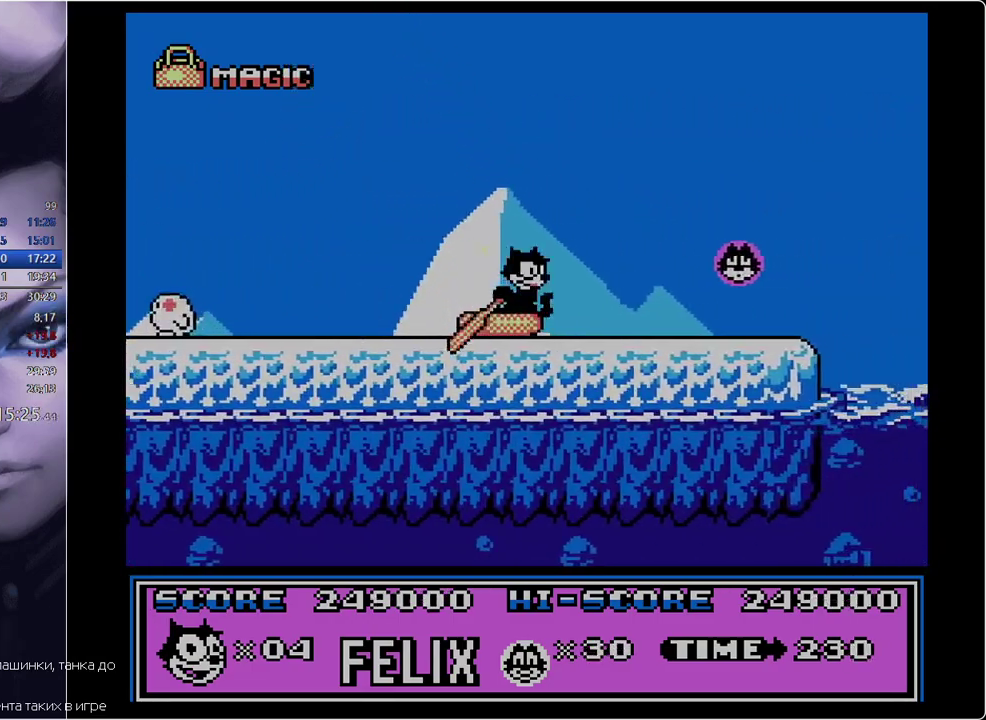
{"buttons": ["DPAD_RIGHT"], "events": []}
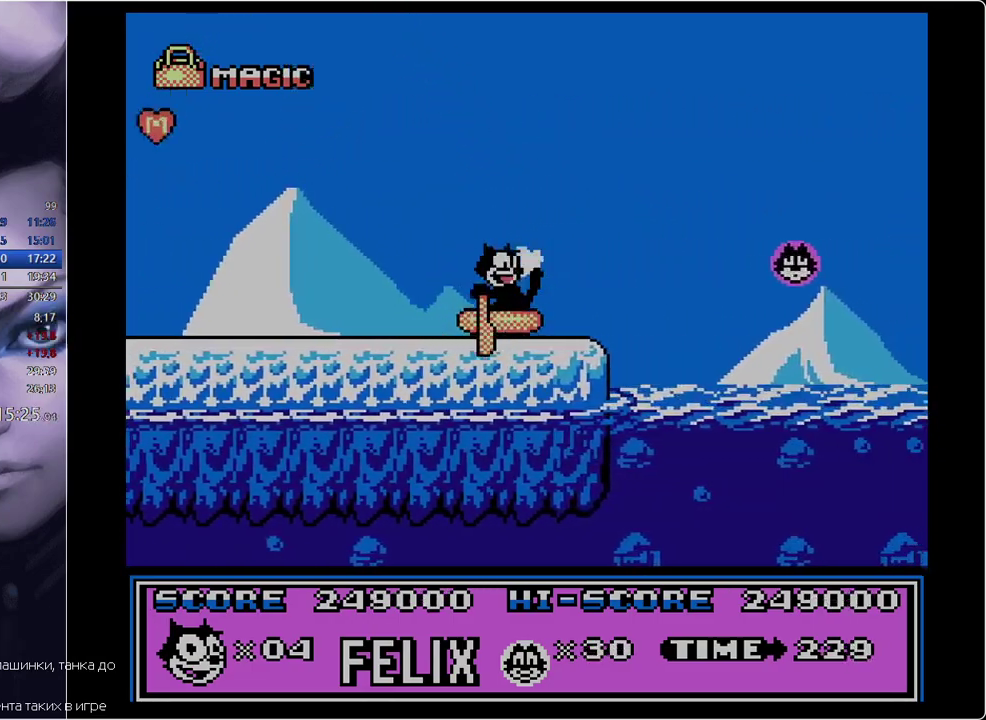
{"buttons": ["DPAD_RIGHT"], "events": [[116, "B", "down"], [216, "B", "up"]]}
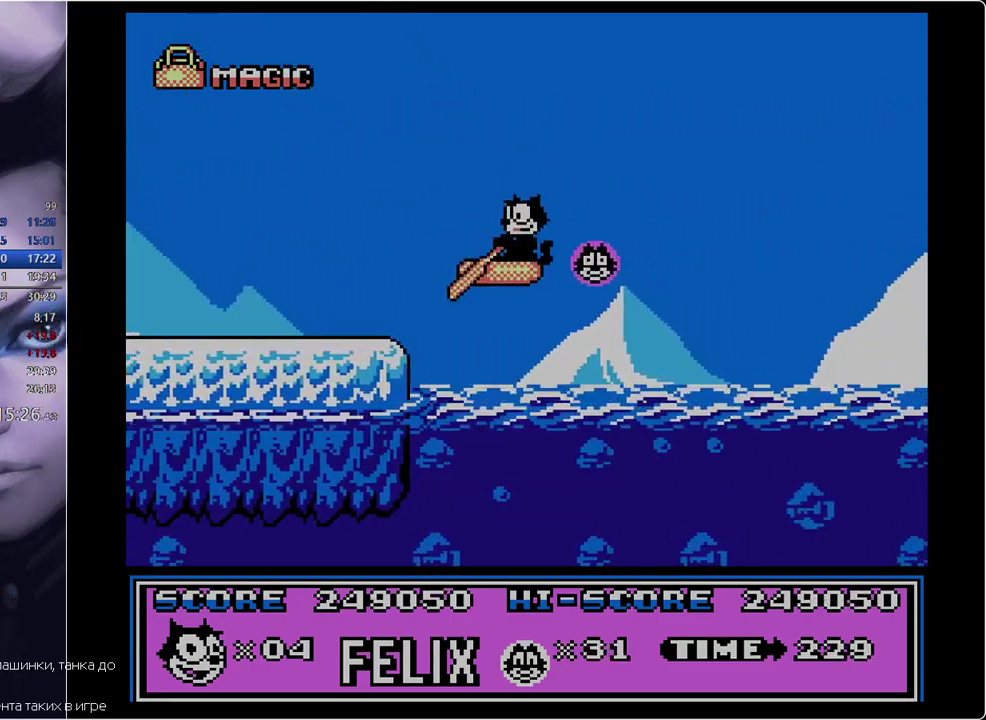
{"buttons": ["B", "DPAD_RIGHT"], "events": [[434, "B", "down"]]}
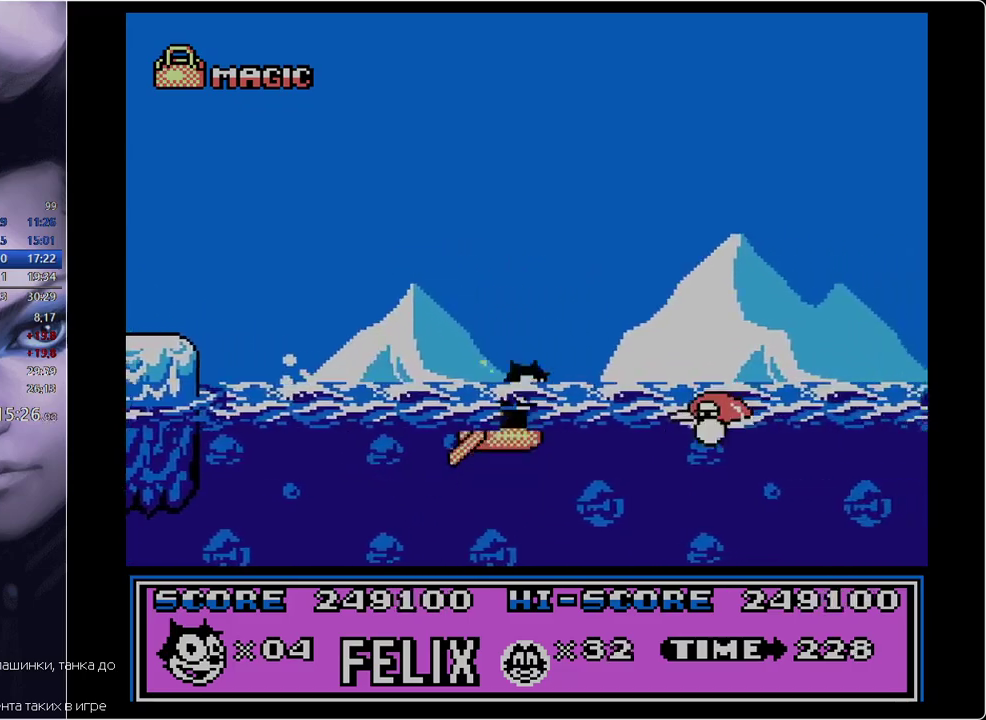
{"buttons": ["DPAD_RIGHT"], "events": [[250, "B", "up"]]}
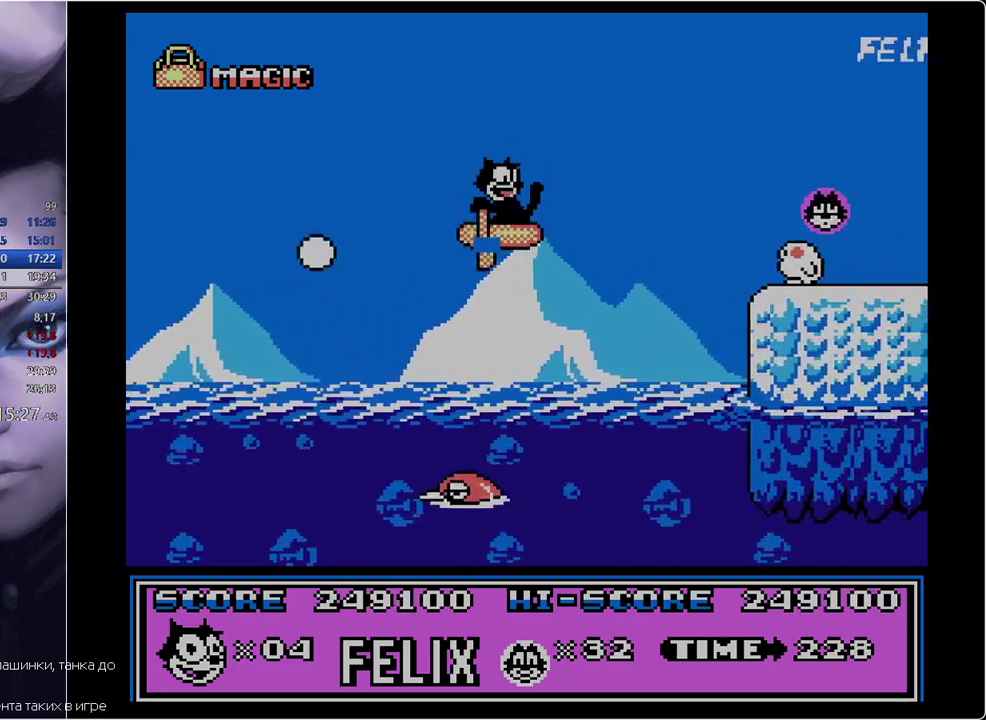
{"buttons": ["A", "B", "DPAD_RIGHT"], "events": [[367, "B", "down"], [501, "A", "down"]]}
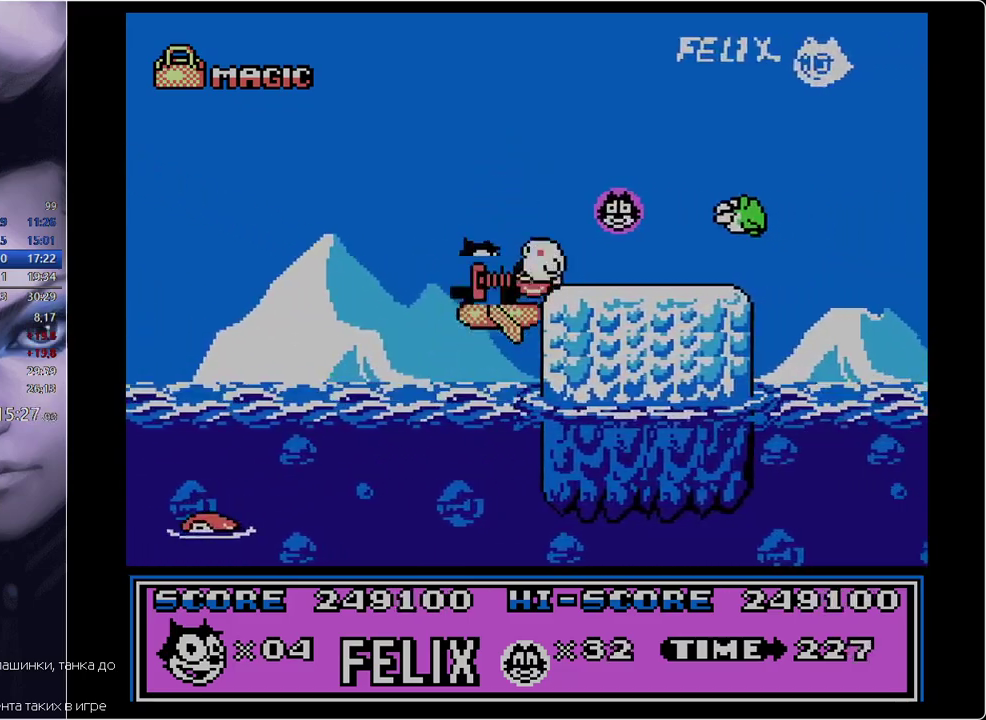
{"buttons": ["A", "DPAD_RIGHT"], "events": [[150, "A", "up"], [150, "B", "up"], [384, "A", "down"]]}
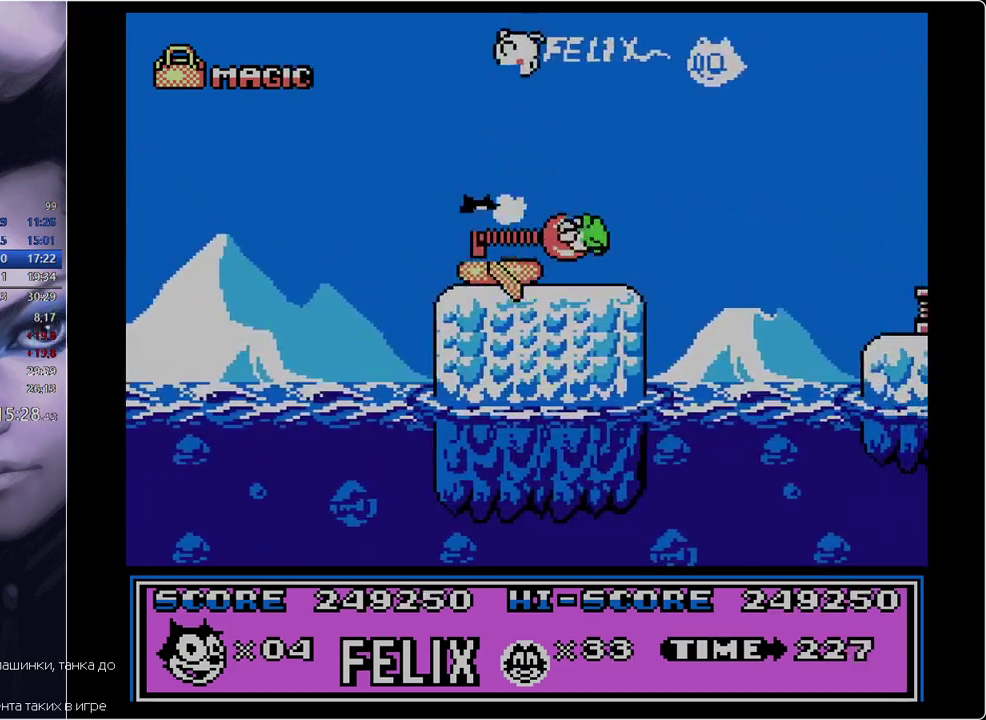
{"buttons": ["B", "DPAD_RIGHT"], "events": [[17, "A", "up"], [267, "B", "down"]]}
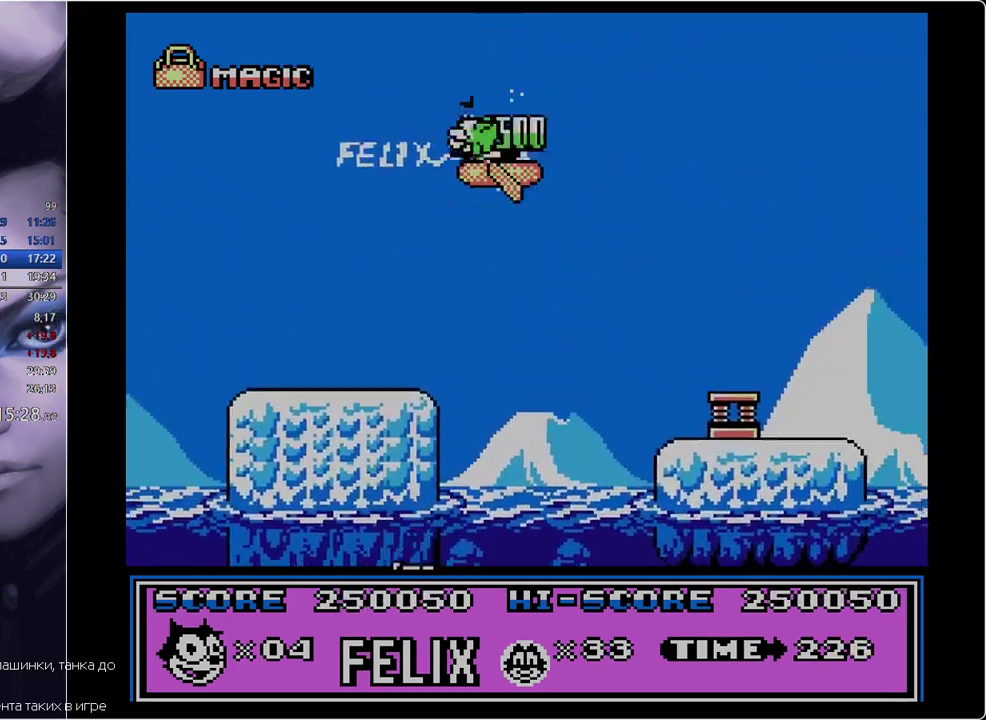
{"buttons": ["DPAD_RIGHT"], "events": [[284, "B", "up"]]}
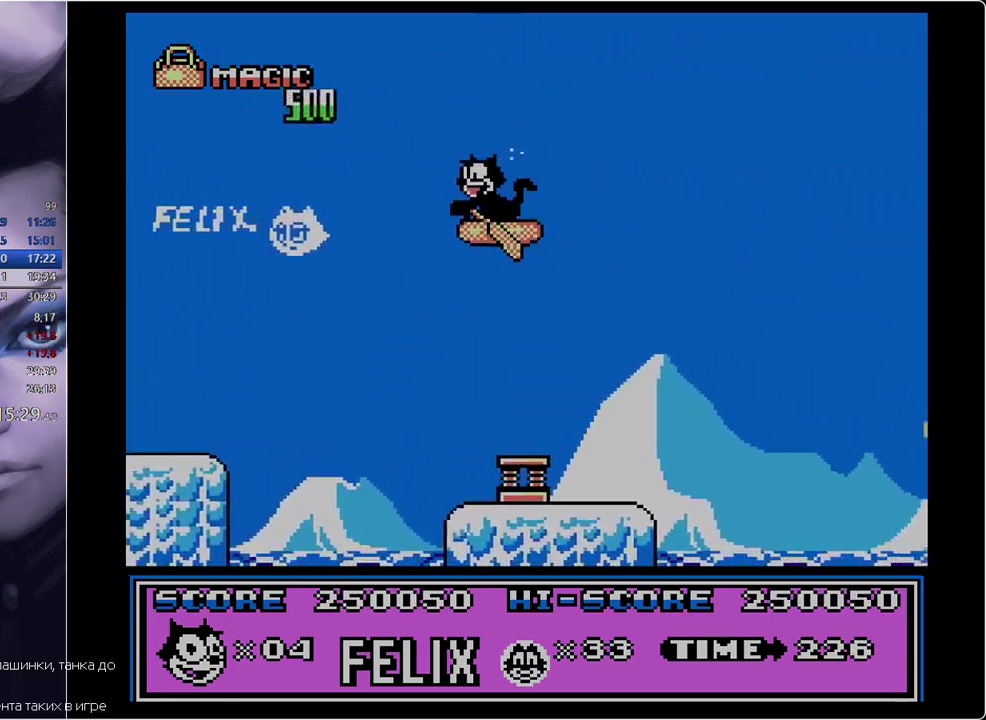
{"buttons": ["DPAD_RIGHT"], "events": []}